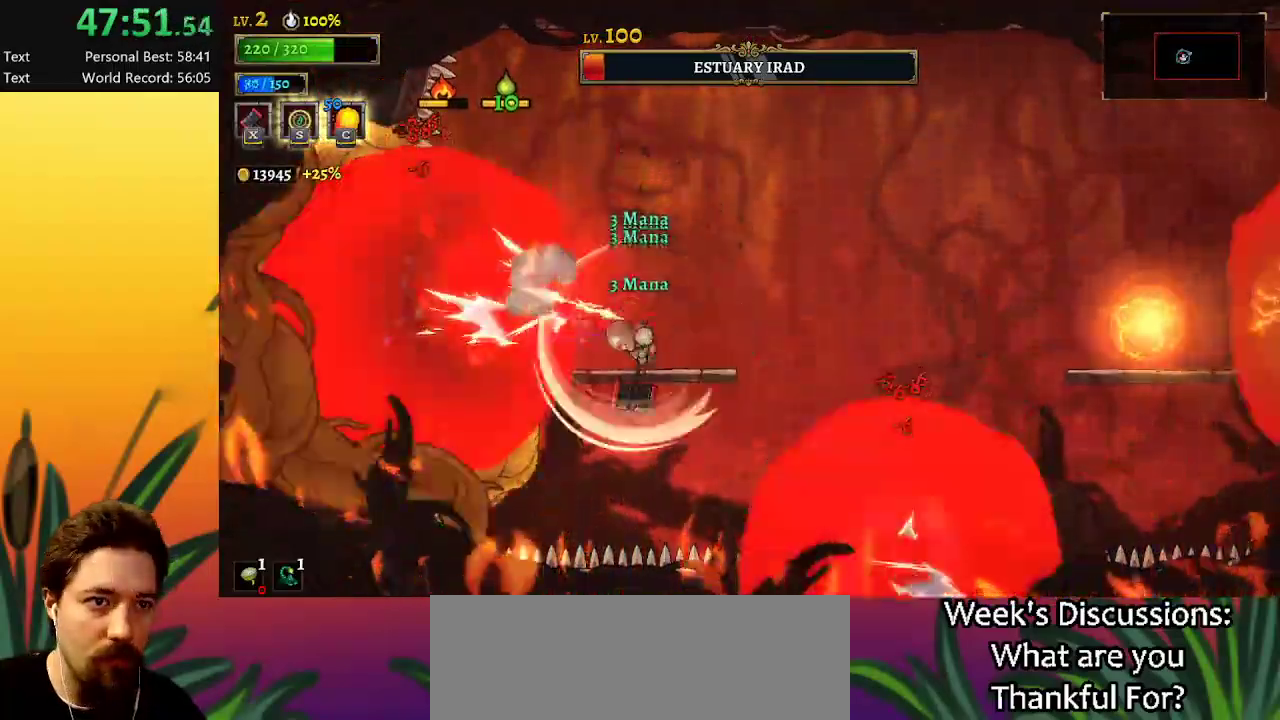
Gameplay with keyboard; each line is a JSON object with the keys held at the frame after it. "events" lists presses ("down") and releases ("up") of "a", "c", "d", "down", "left", "right", "s", "up", "x" and "z" between this image and that frame as [ms after this image, input, new state], when the widget could be followed in between. No other keys are recorded. Mouse input is not recorded.
{"keys": [], "events": []}
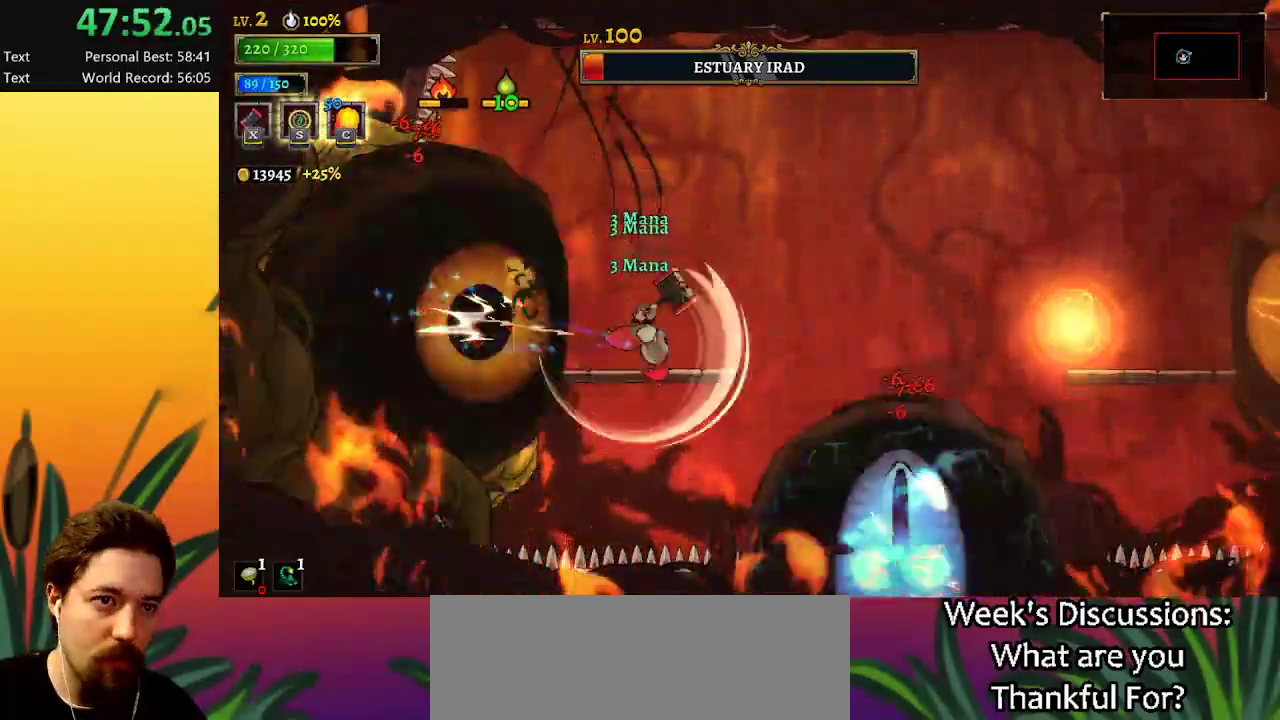
{"keys": [], "events": [[217, "left", "down"], [267, "left", "up"]]}
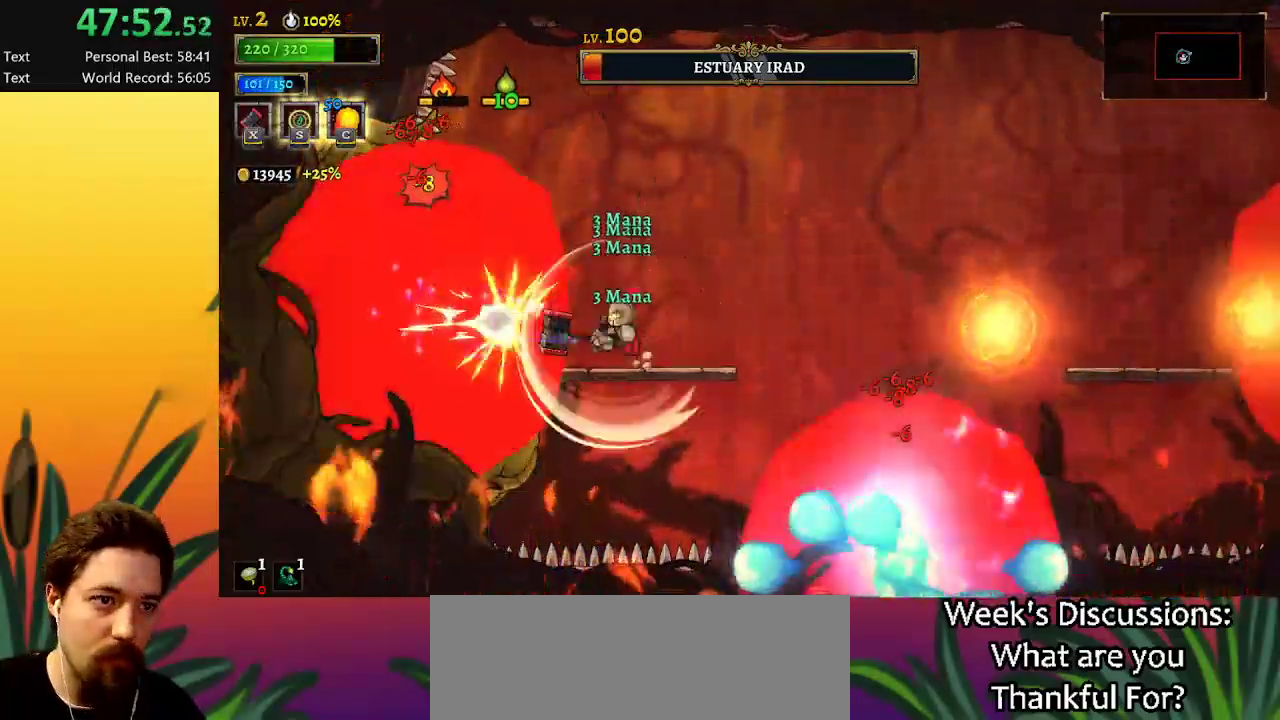
{"keys": [], "events": [[134, "right", "down"], [184, "right", "up"]]}
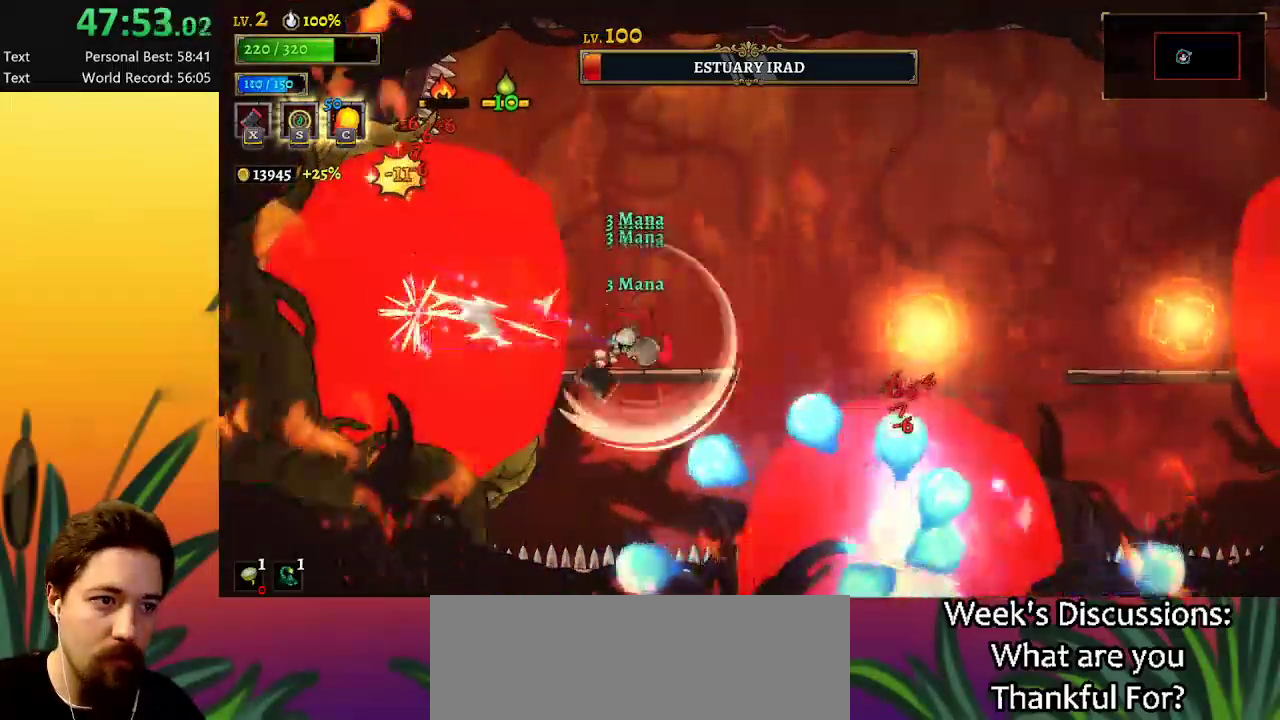
{"keys": [], "events": [[284, "right", "down"], [334, "right", "up"]]}
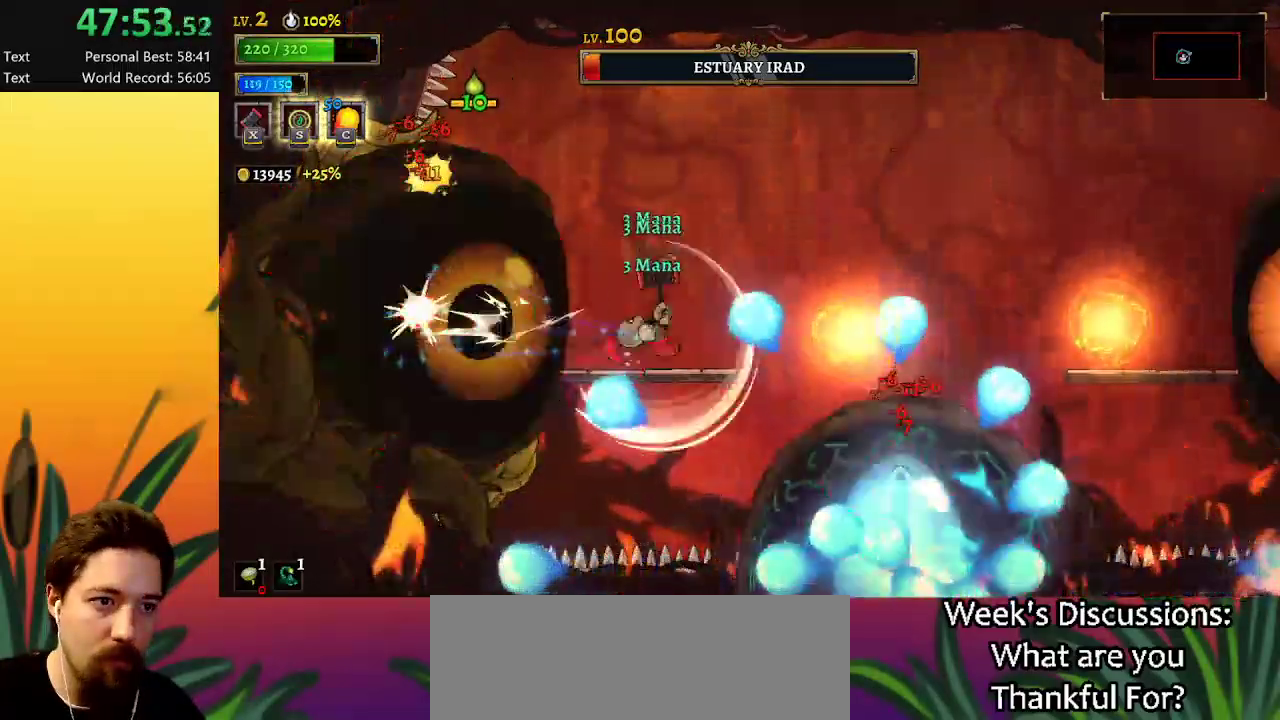
{"keys": [], "events": [[34, "left", "down"], [117, "left", "up"], [300, "left", "down"], [400, "left", "up"]]}
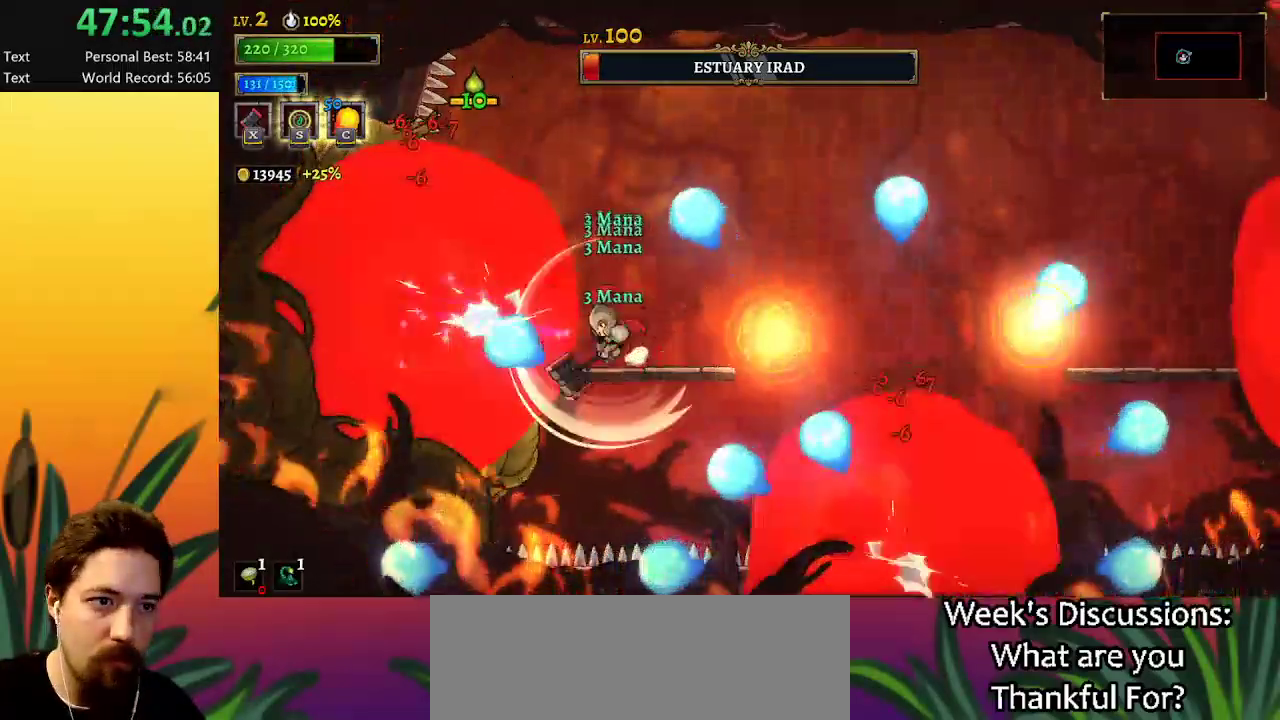
{"keys": ["right"], "events": [[284, "z", "down"], [367, "right", "down"], [367, "z", "up"]]}
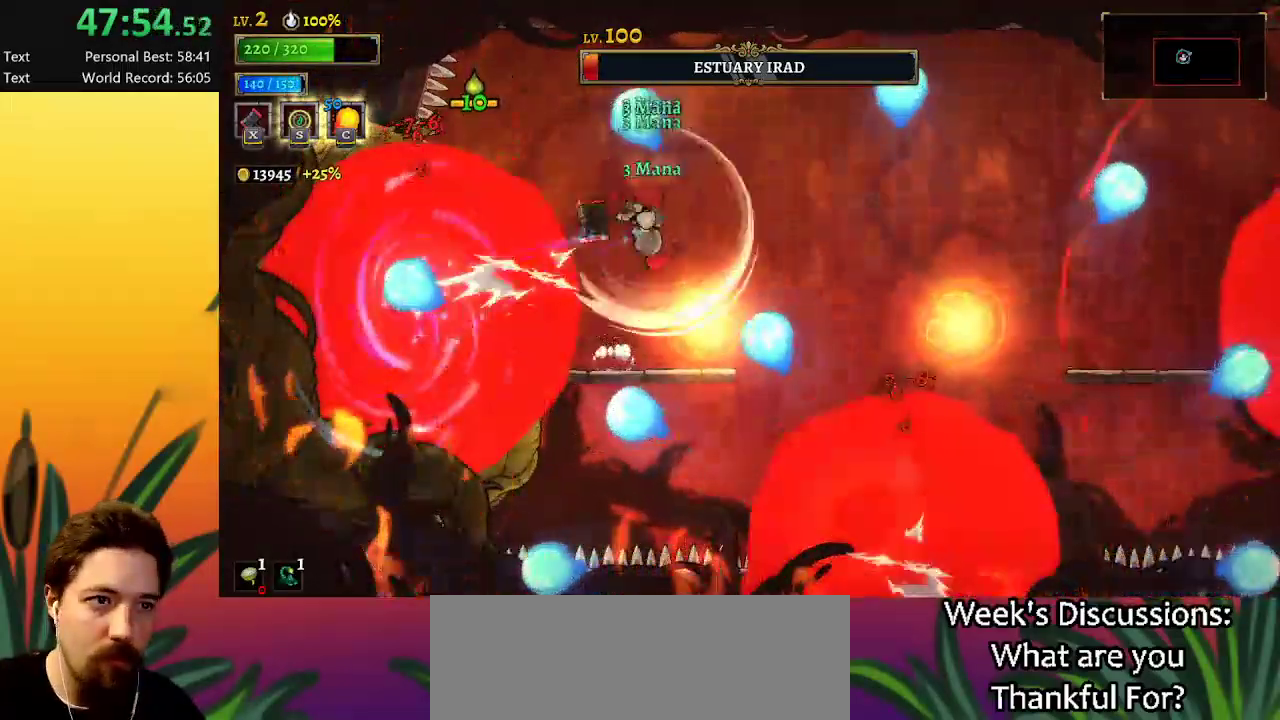
{"keys": [], "events": [[50, "down", "down"], [250, "down", "up"], [434, "right", "up"]]}
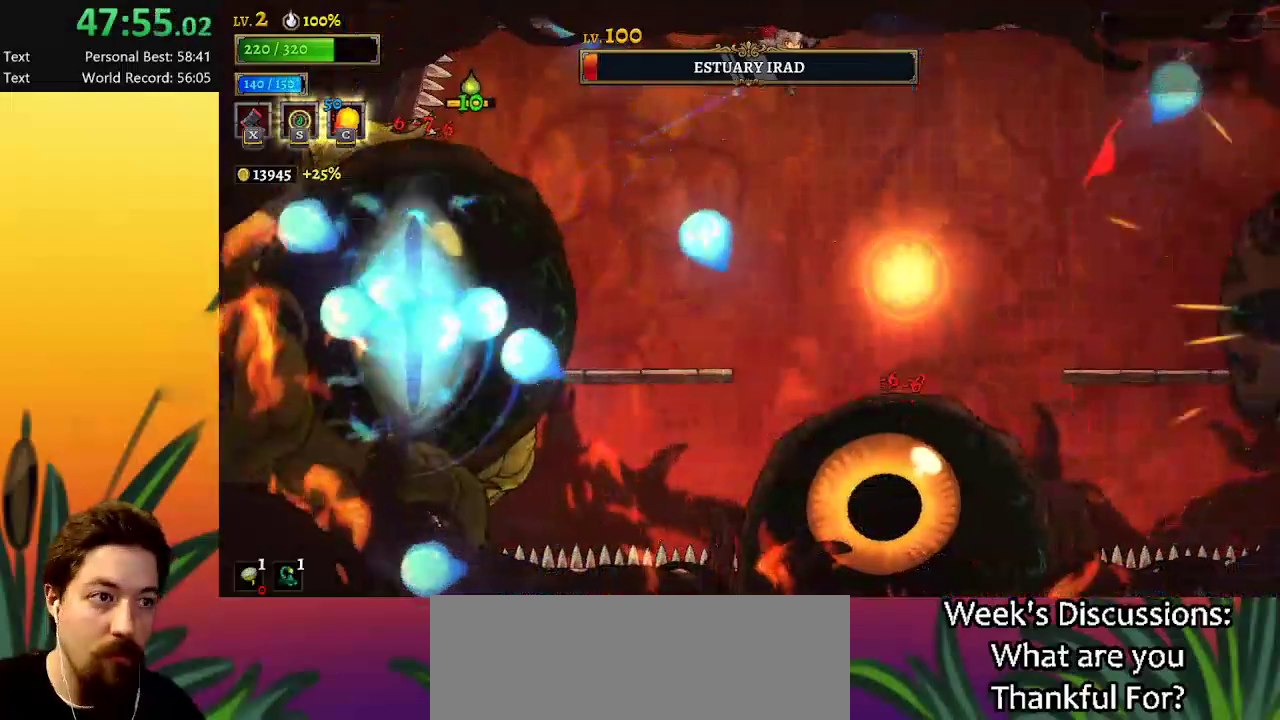
{"keys": ["right"], "events": [[67, "right", "down"], [167, "down", "down"], [300, "down", "up"]]}
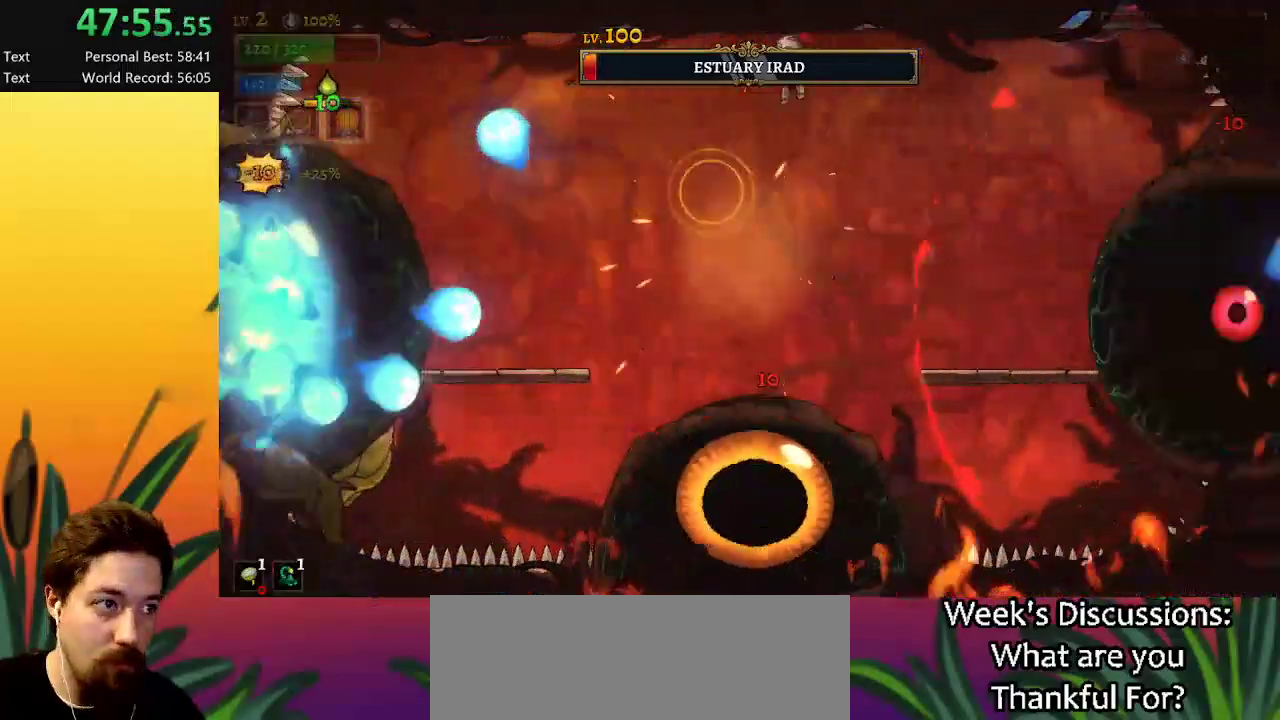
{"keys": ["right", "z"], "events": [[34, "right", "up"], [134, "x", "down"], [217, "x", "up"], [450, "right", "down"], [450, "z", "down"]]}
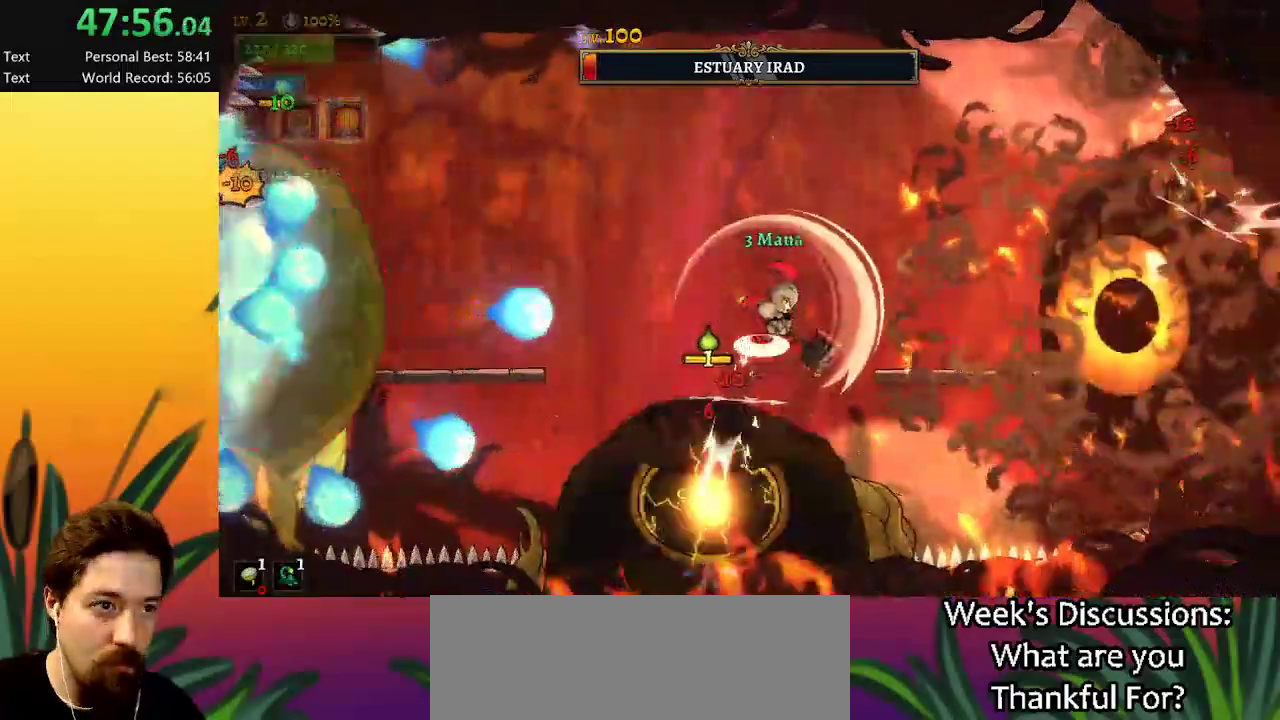
{"keys": ["right", "z"], "events": []}
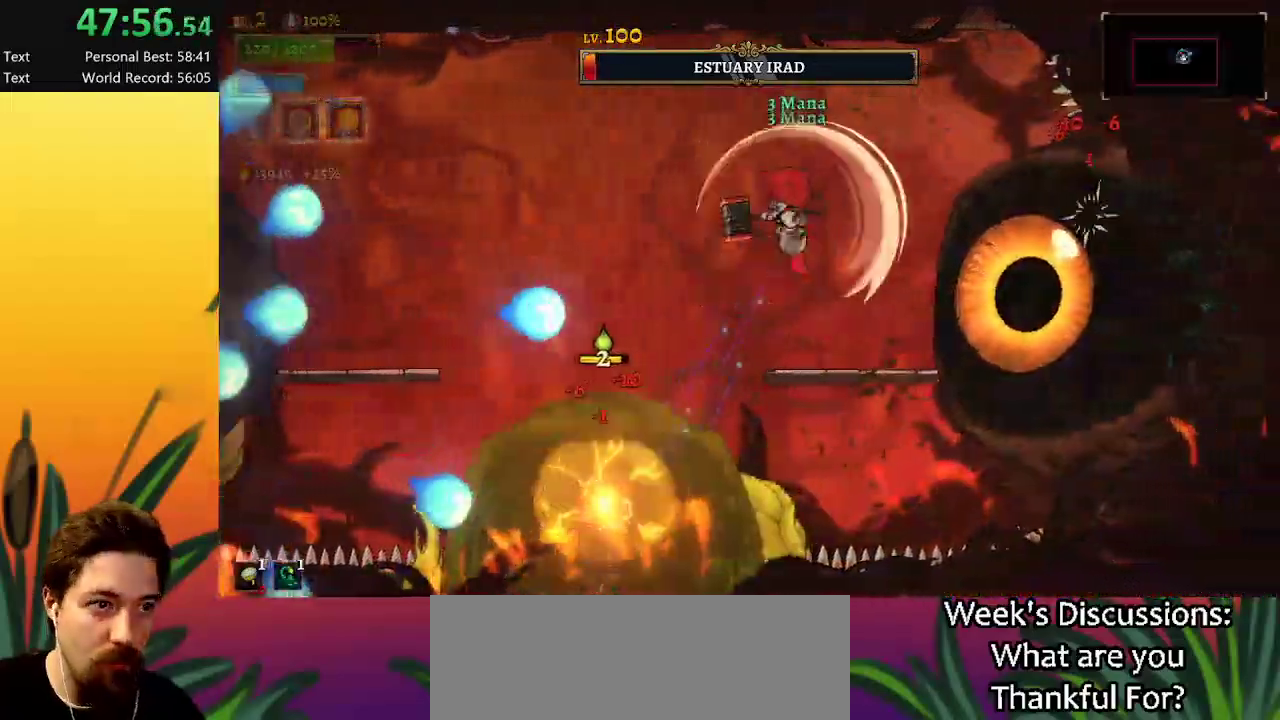
{"keys": ["c"], "events": [[134, "z", "up"], [367, "right", "up"], [500, "c", "down"]]}
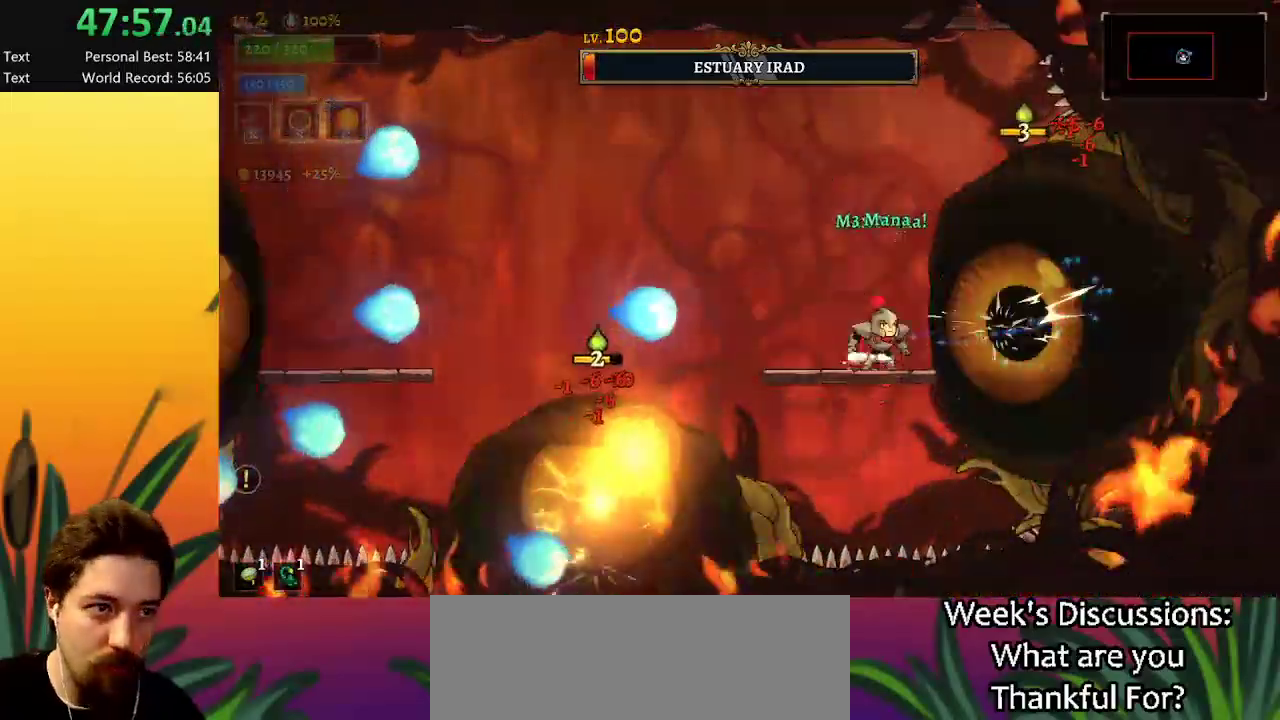
{"keys": [], "events": [[100, "c", "up"]]}
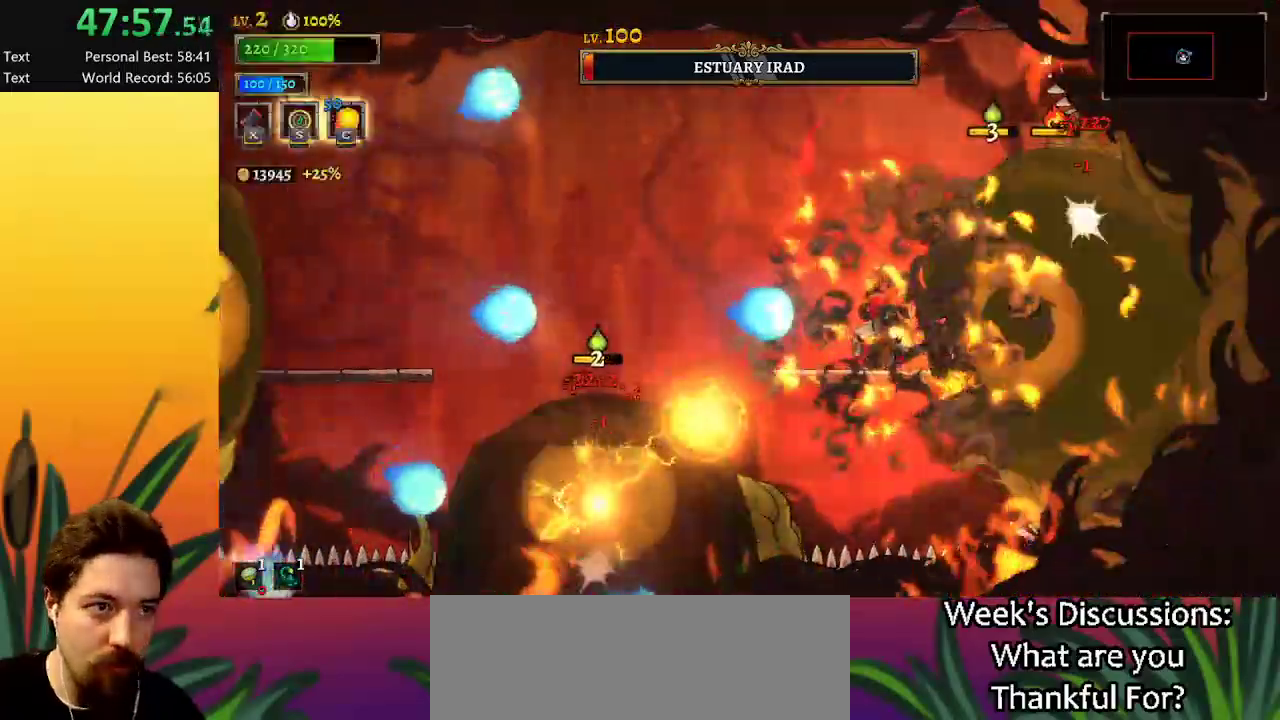
{"keys": ["left"], "events": [[34, "z", "down"], [84, "x", "down"], [400, "left", "down"], [400, "x", "up"], [400, "z", "up"]]}
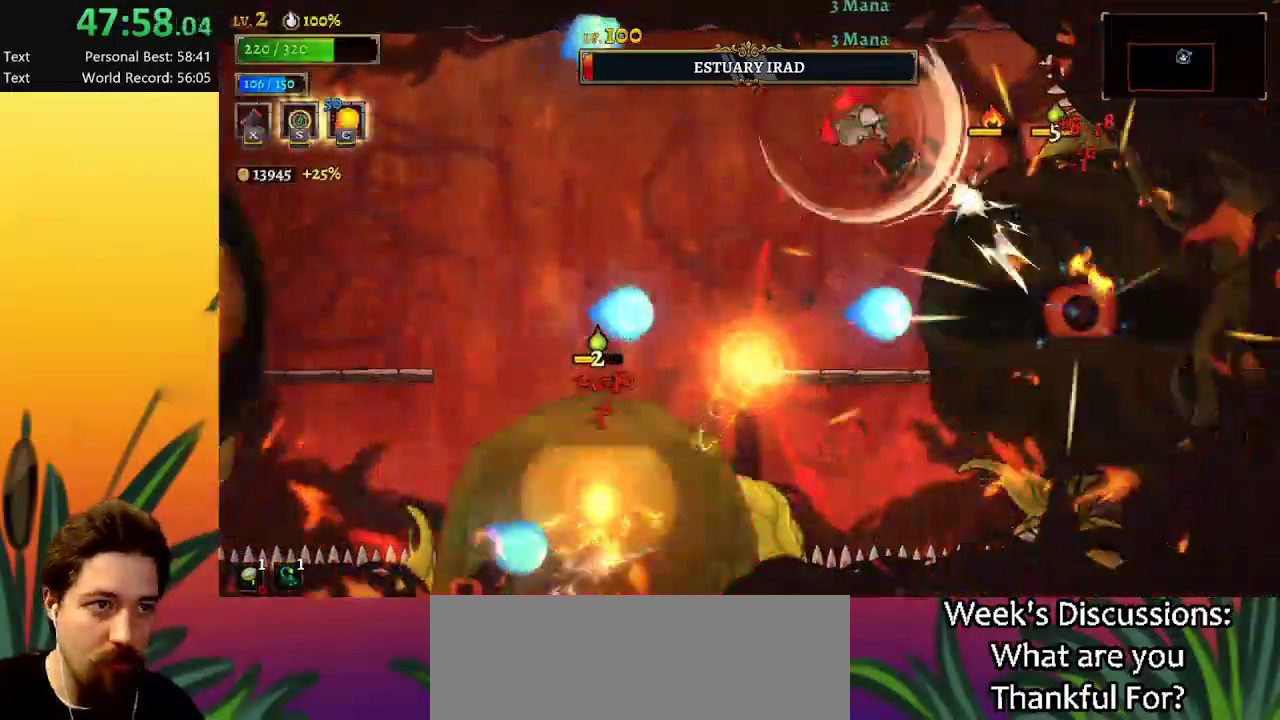
{"keys": ["left"], "events": [[234, "down", "down"], [434, "down", "up"]]}
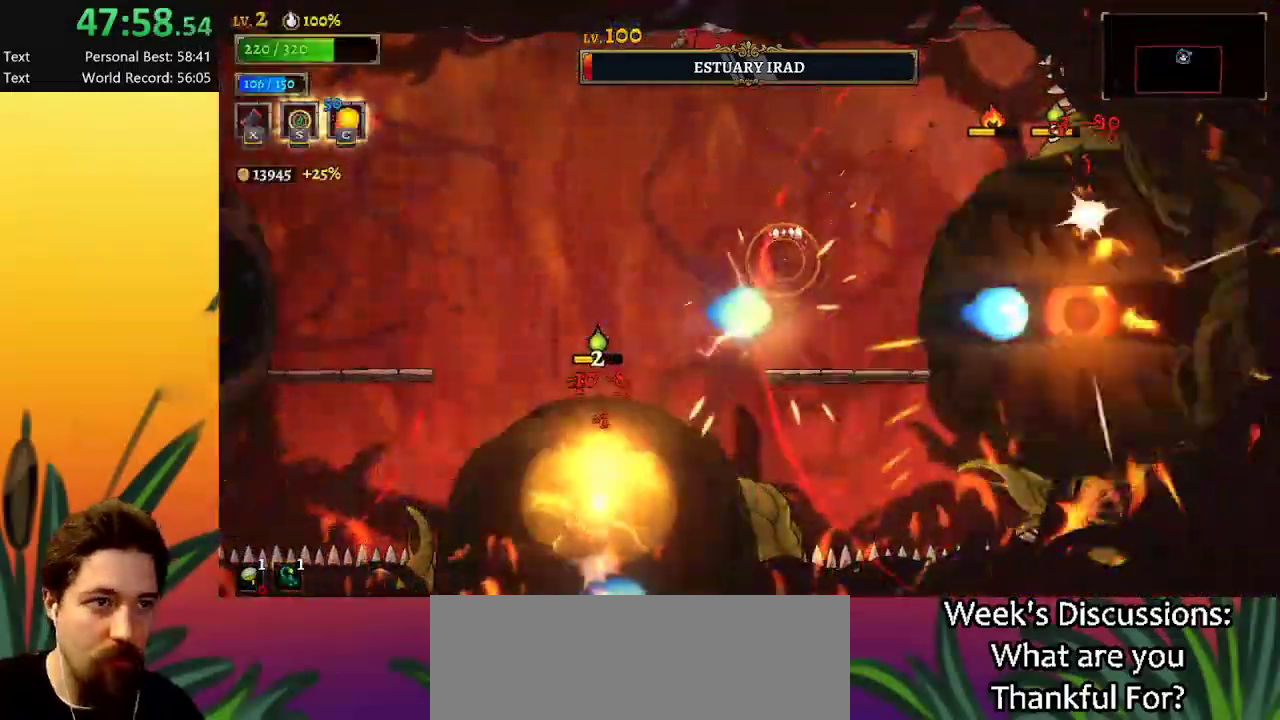
{"keys": ["down"], "events": [[267, "left", "up"], [500, "down", "down"]]}
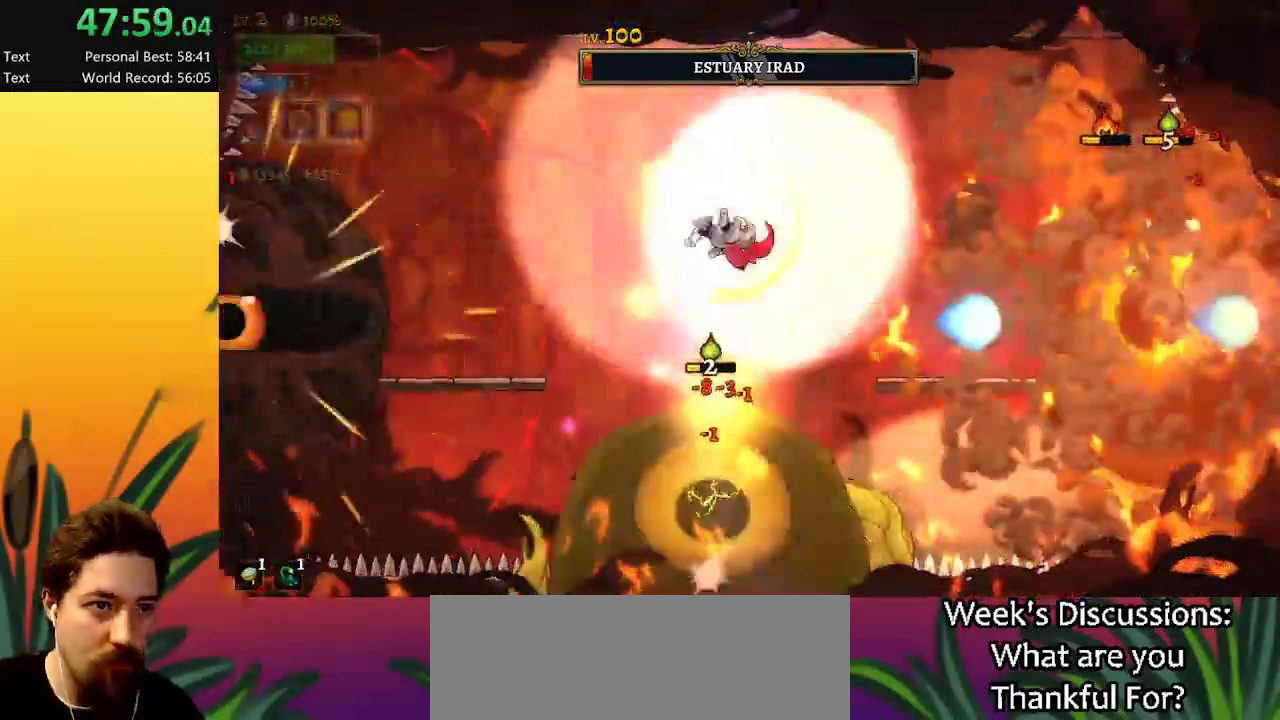
{"keys": ["right"], "events": [[84, "right", "down"], [184, "down", "up"], [367, "x", "down"], [467, "x", "up"]]}
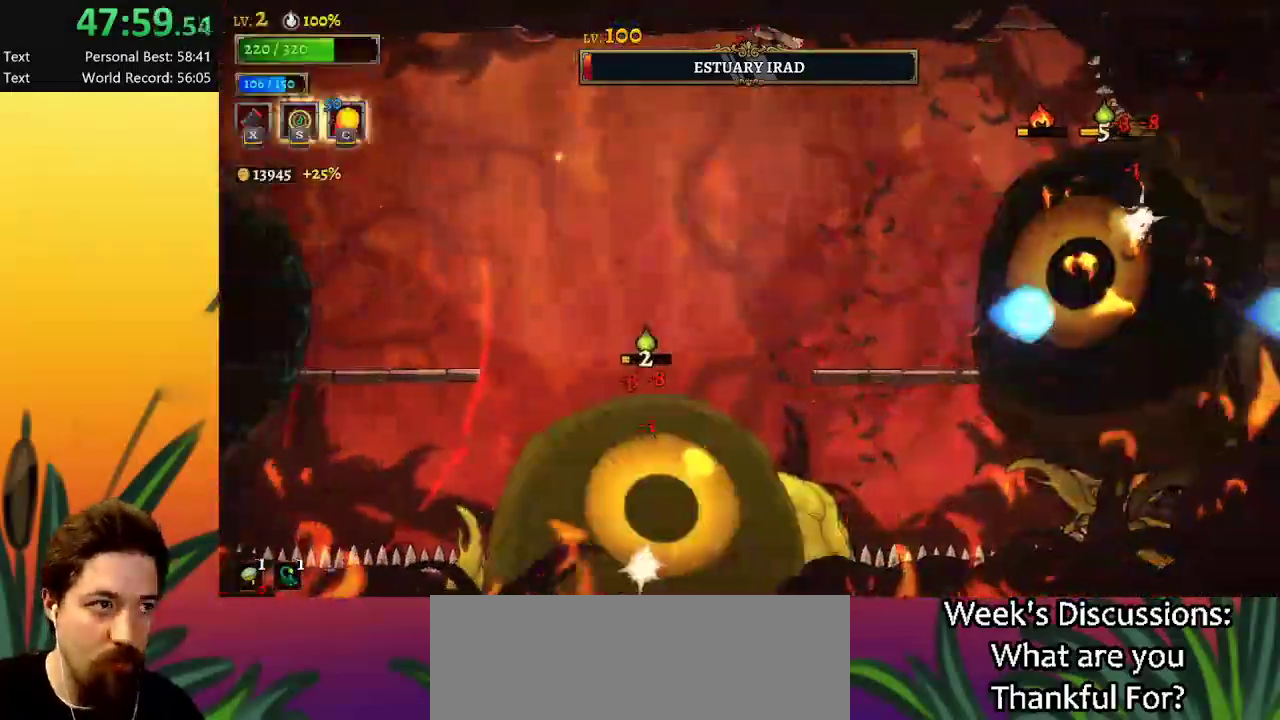
{"keys": [], "events": [[434, "right", "up"]]}
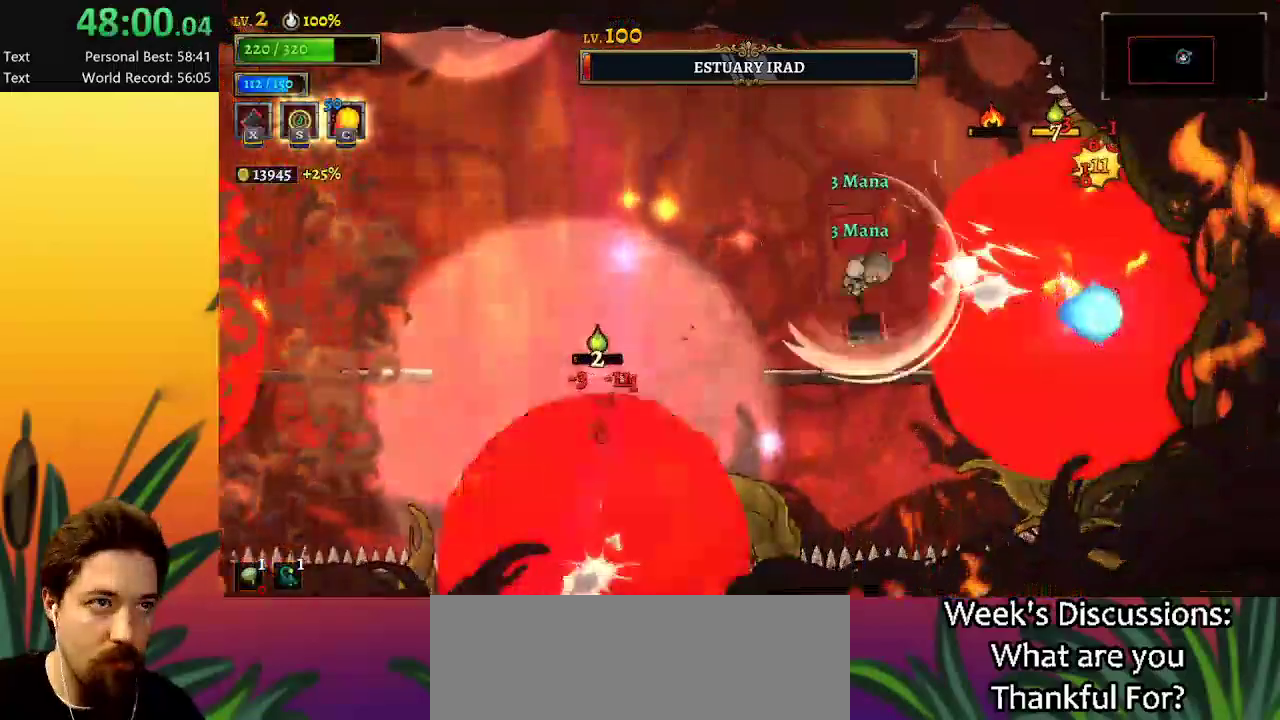
{"keys": ["c"], "events": [[500, "c", "down"]]}
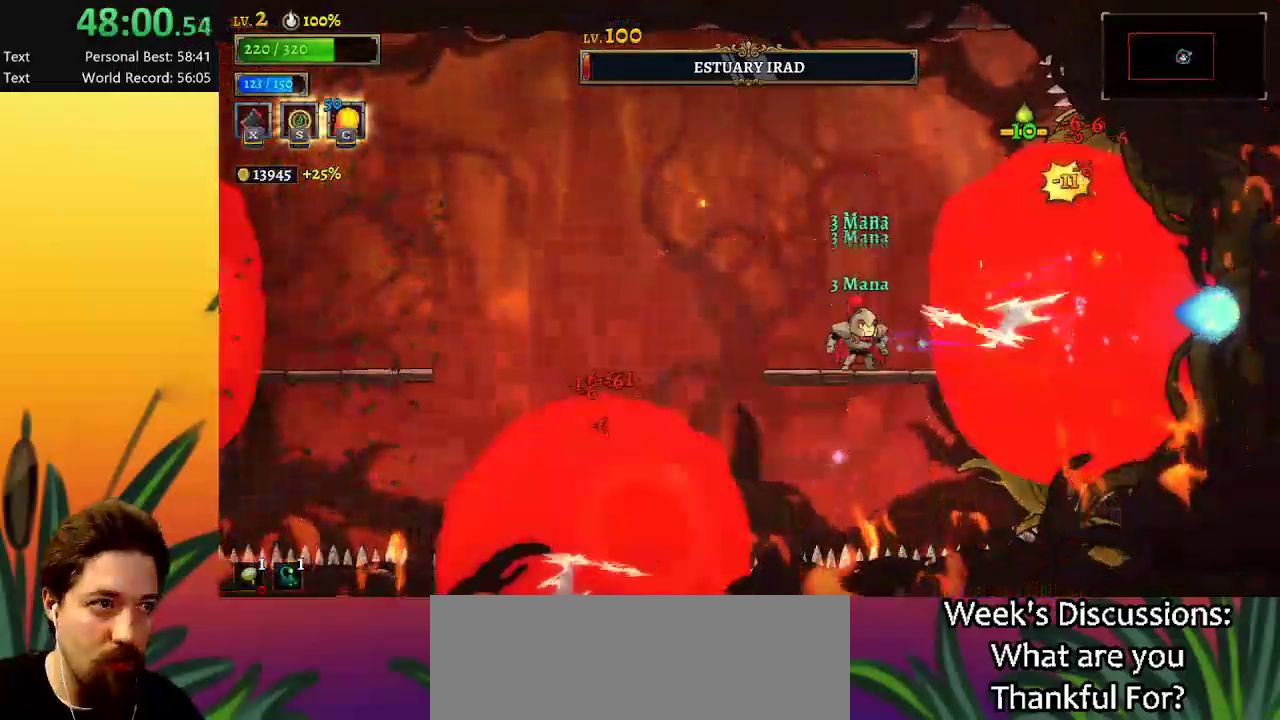
{"keys": [], "events": [[84, "c", "up"]]}
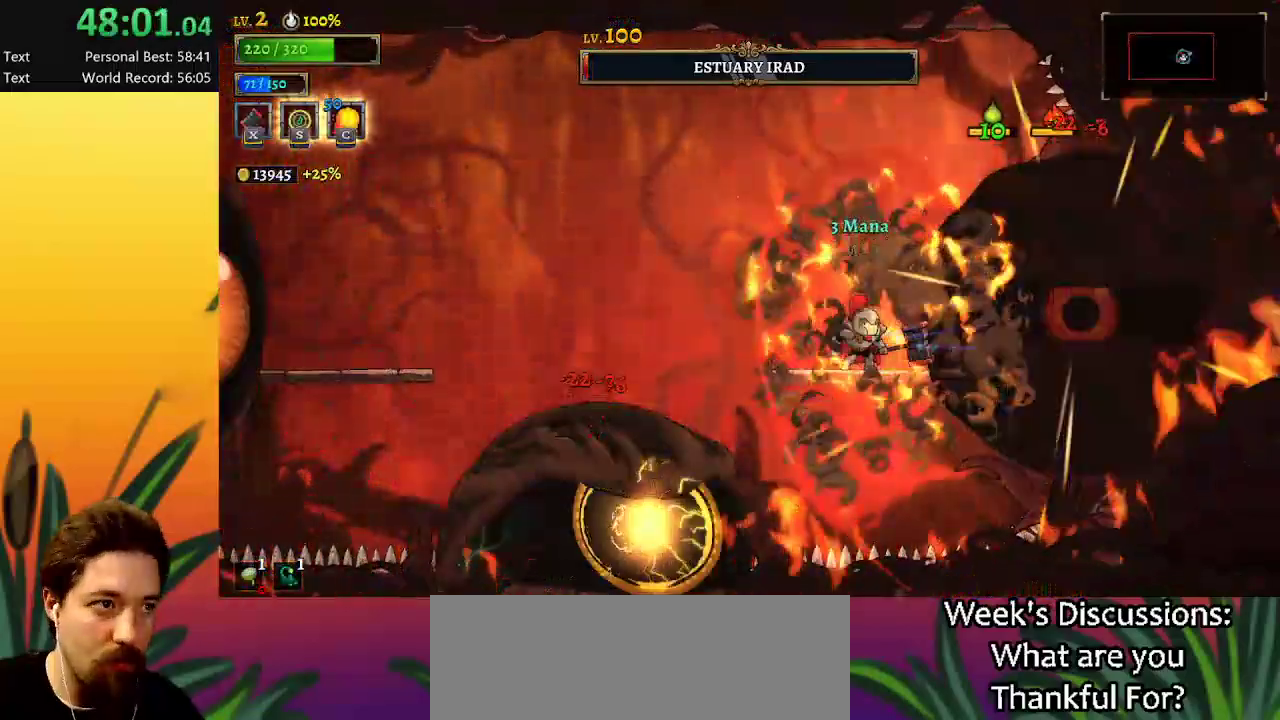
{"keys": ["z"], "events": [[67, "x", "down"], [150, "x", "up"], [334, "left", "down"], [434, "left", "up"], [484, "z", "down"]]}
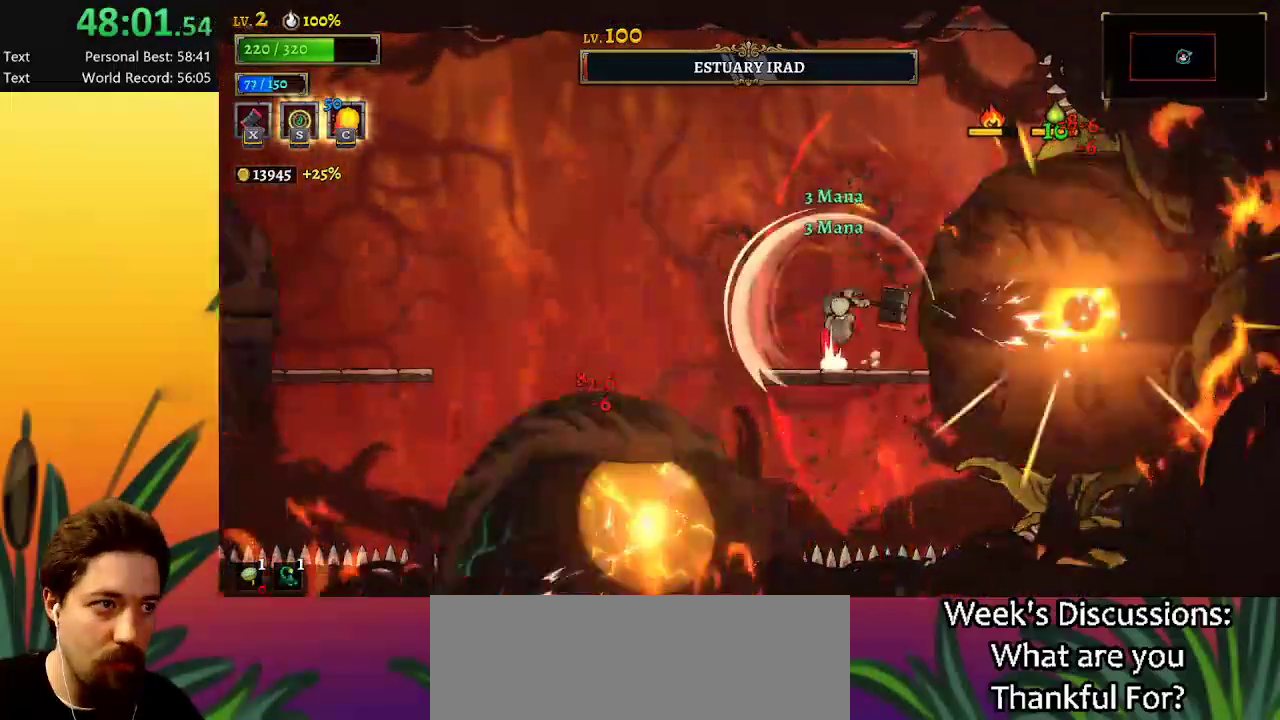
{"keys": ["right"], "events": [[34, "left", "down"], [350, "left", "up"], [400, "right", "down"], [400, "z", "up"]]}
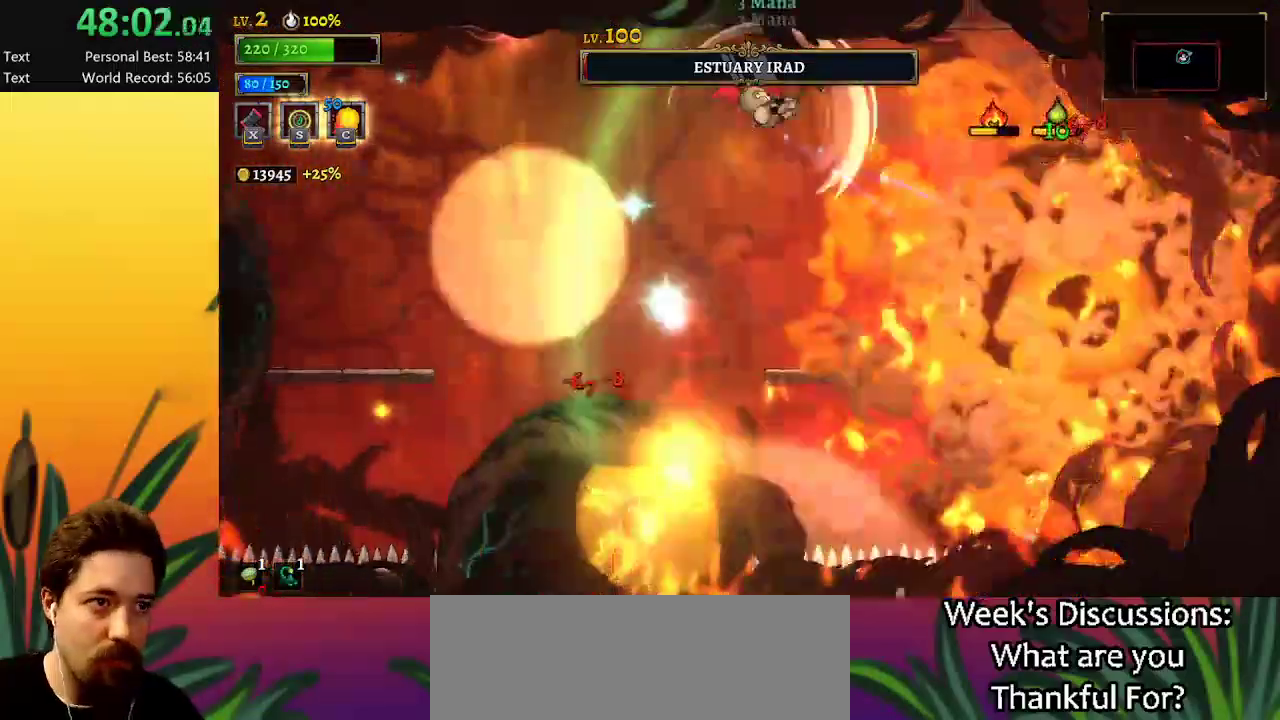
{"keys": [], "events": [[367, "right", "up"]]}
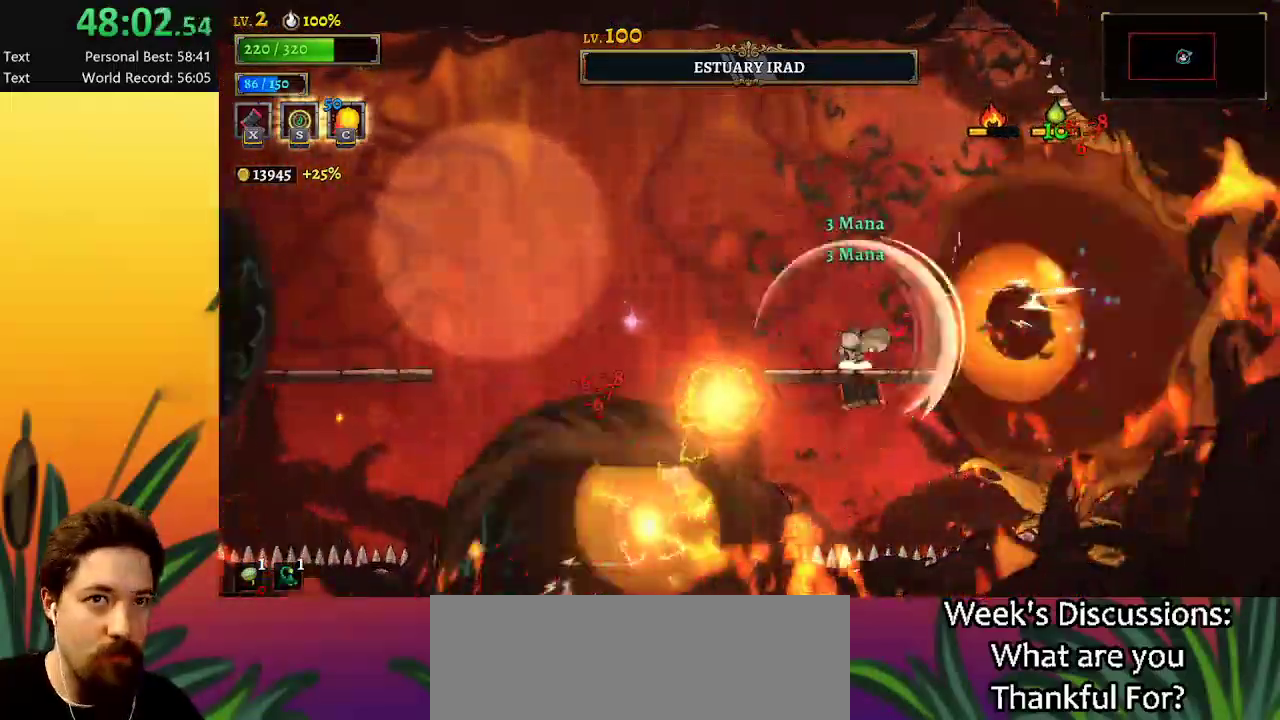
{"keys": ["z"], "events": [[67, "left", "down"], [117, "c", "down"], [150, "left", "up"], [200, "c", "up"], [250, "right", "down"], [384, "right", "up"], [384, "z", "down"]]}
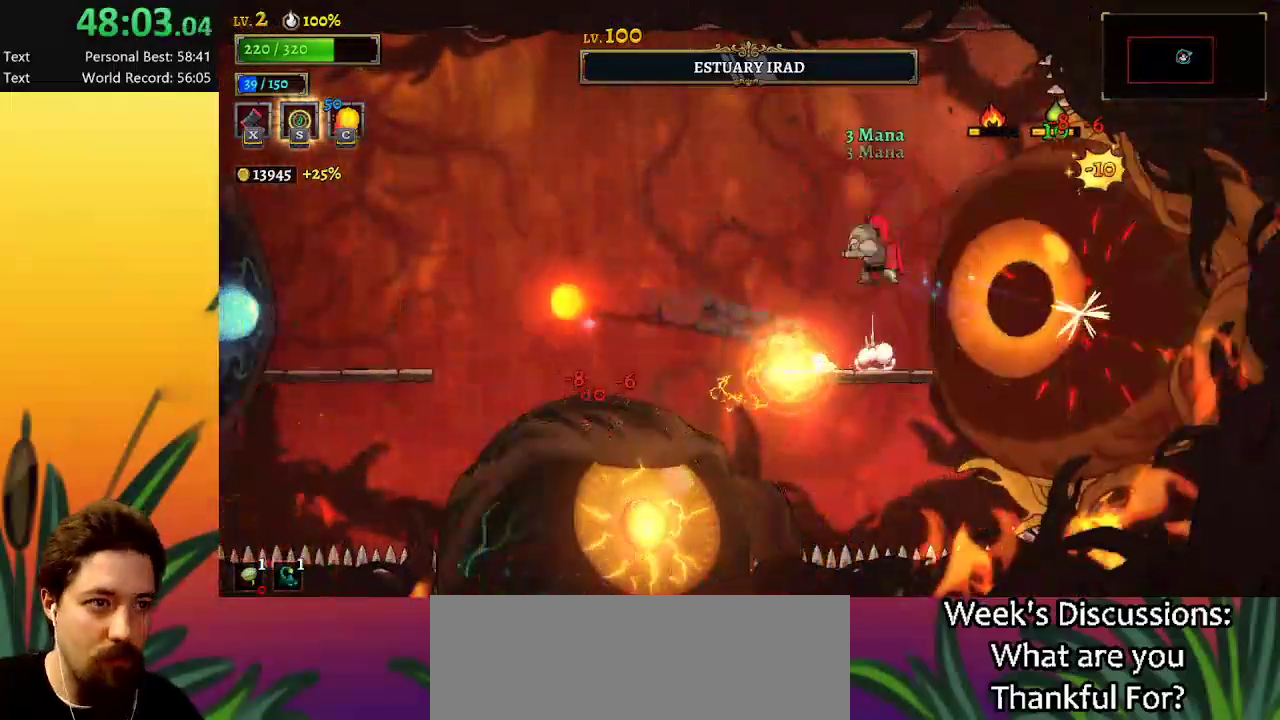
{"keys": [], "events": [[134, "left", "down"], [134, "z", "up"], [317, "left", "up"], [367, "down", "down"], [500, "down", "up"]]}
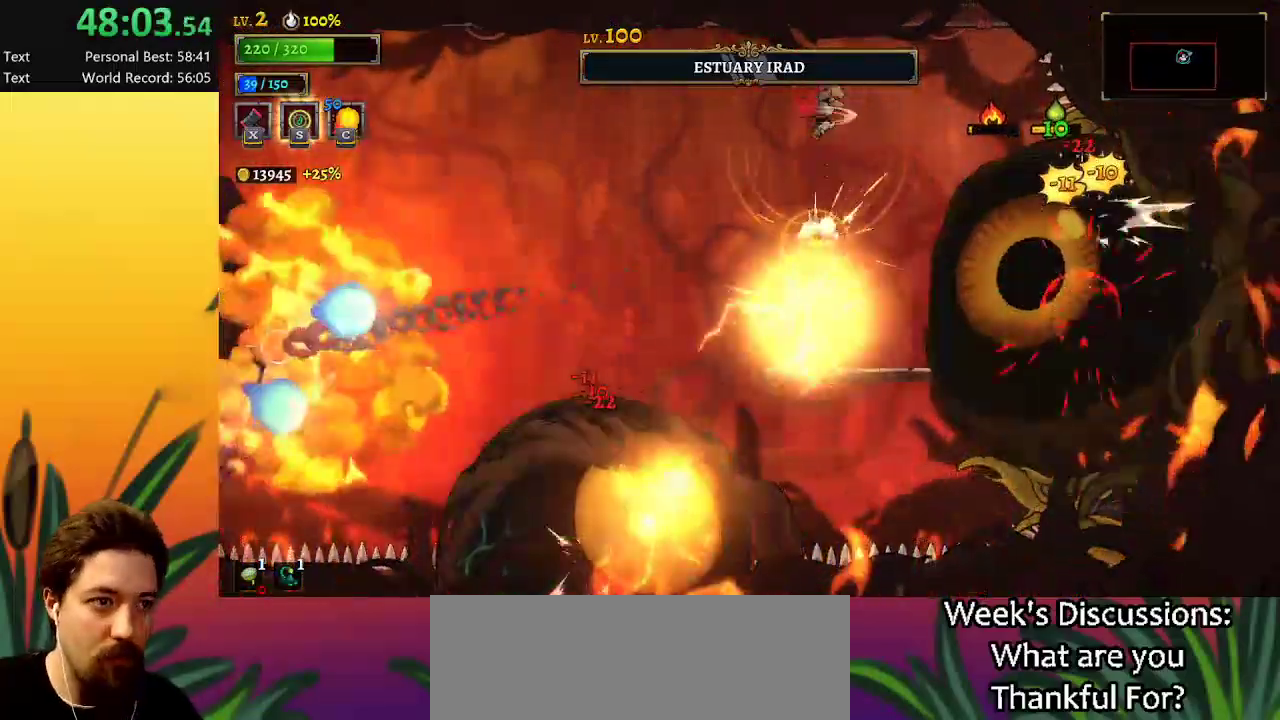
{"keys": [], "events": [[284, "right", "down"], [284, "x", "down"], [334, "x", "up"], [417, "right", "up"]]}
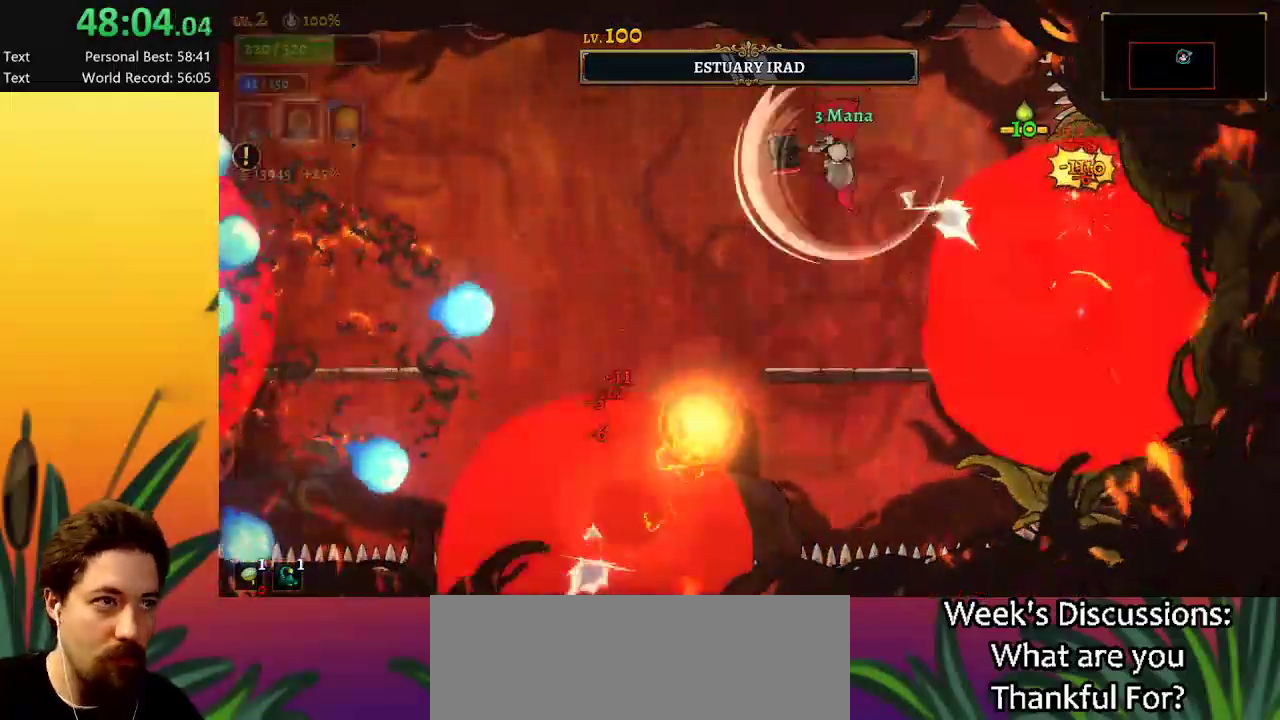
{"keys": [], "events": []}
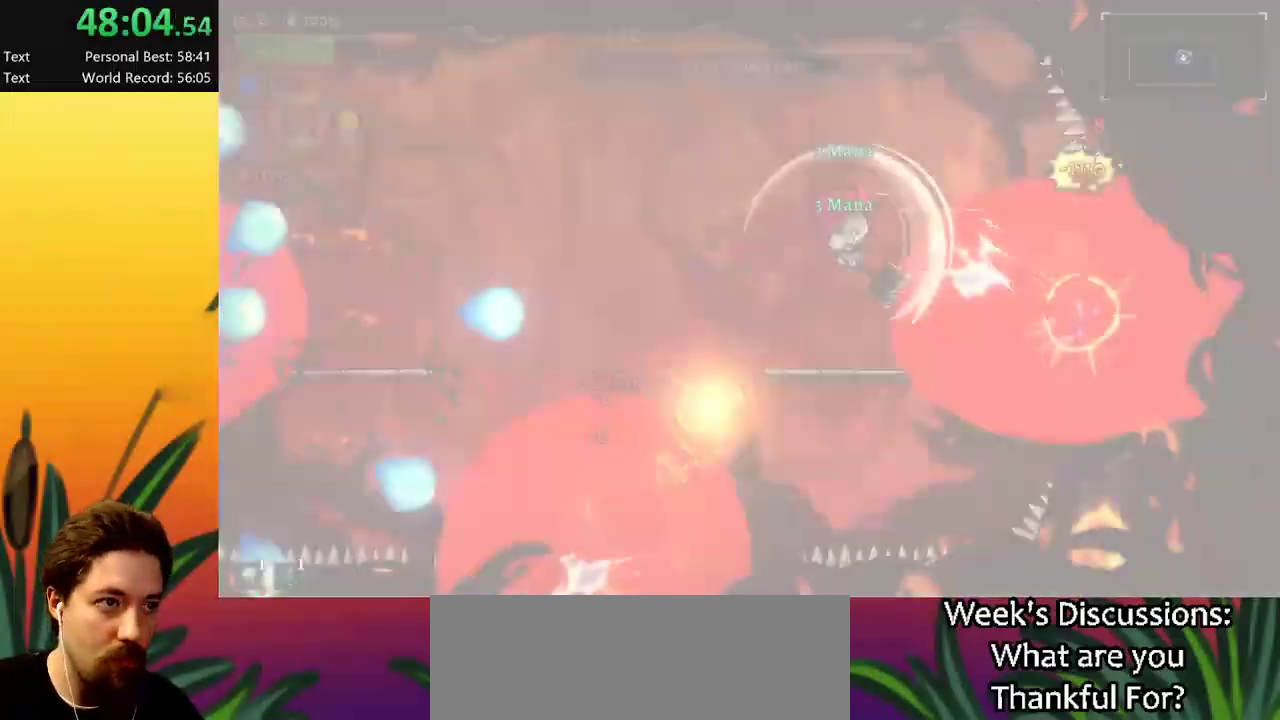
{"keys": [], "events": []}
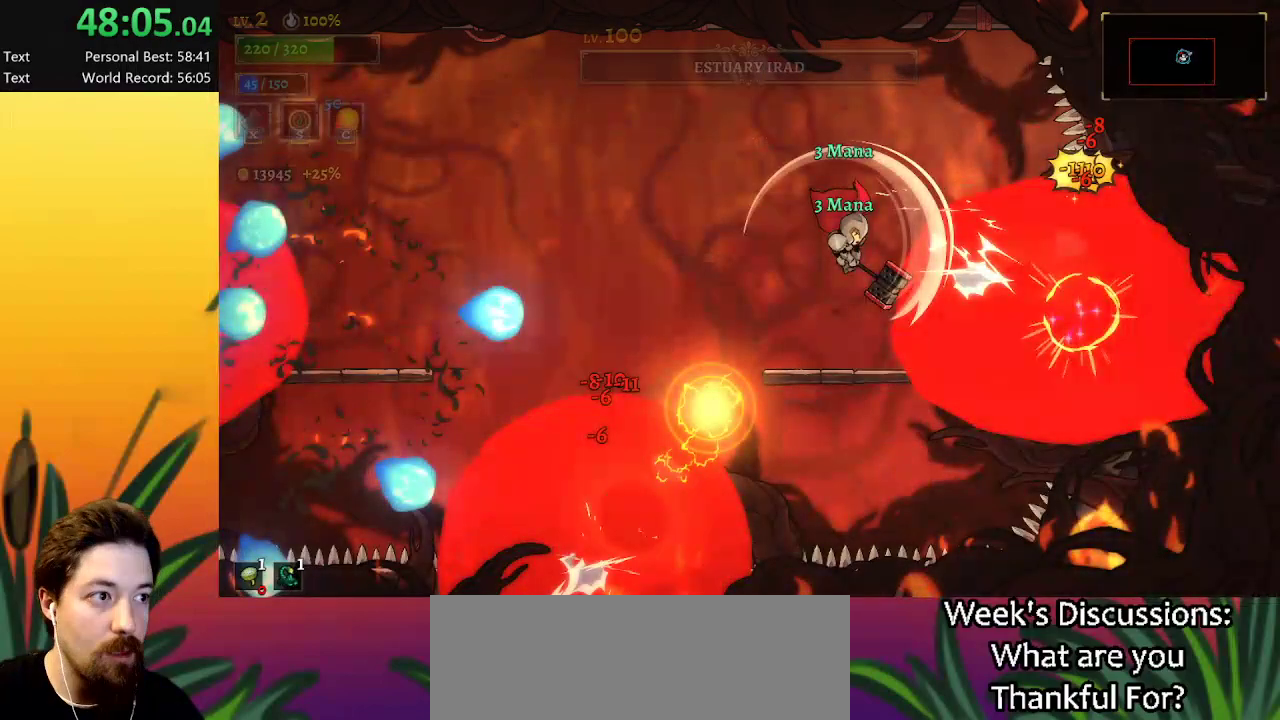
{"keys": [], "events": []}
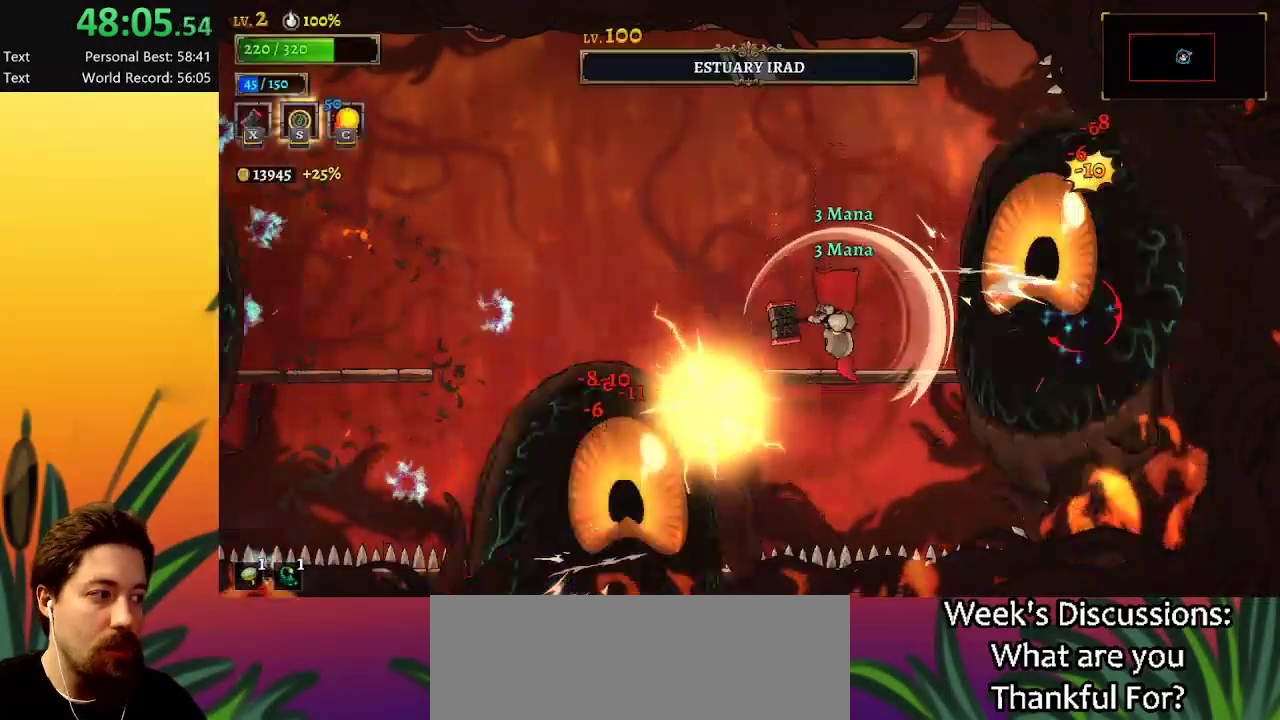
{"keys": [], "events": [[334, "x", "down"], [434, "x", "up"]]}